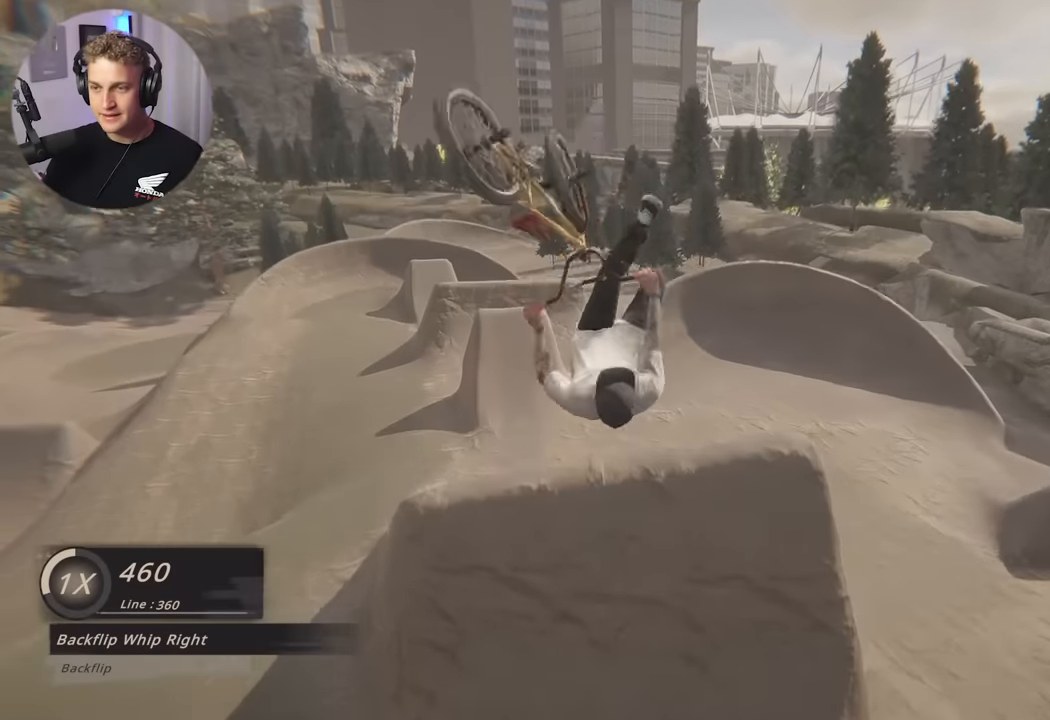
Gameplay with a controller (Xbox layout); each line is a JSON object with the inputs held at the frame after it. "events" lists button and stick changes between this image and that frame as [ms after this image, input, new state], when the widget could be followed in between.
{"buttons": [], "left_stick": "center", "right_stick": "center", "events": []}
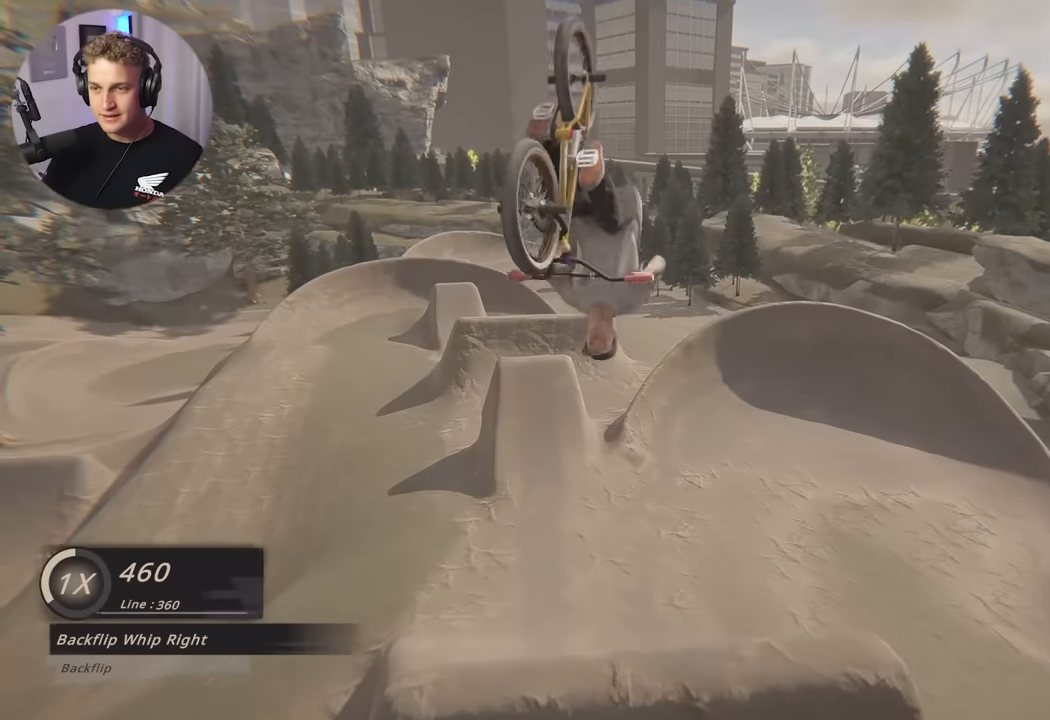
{"buttons": [], "left_stick": "center", "right_stick": "center", "events": []}
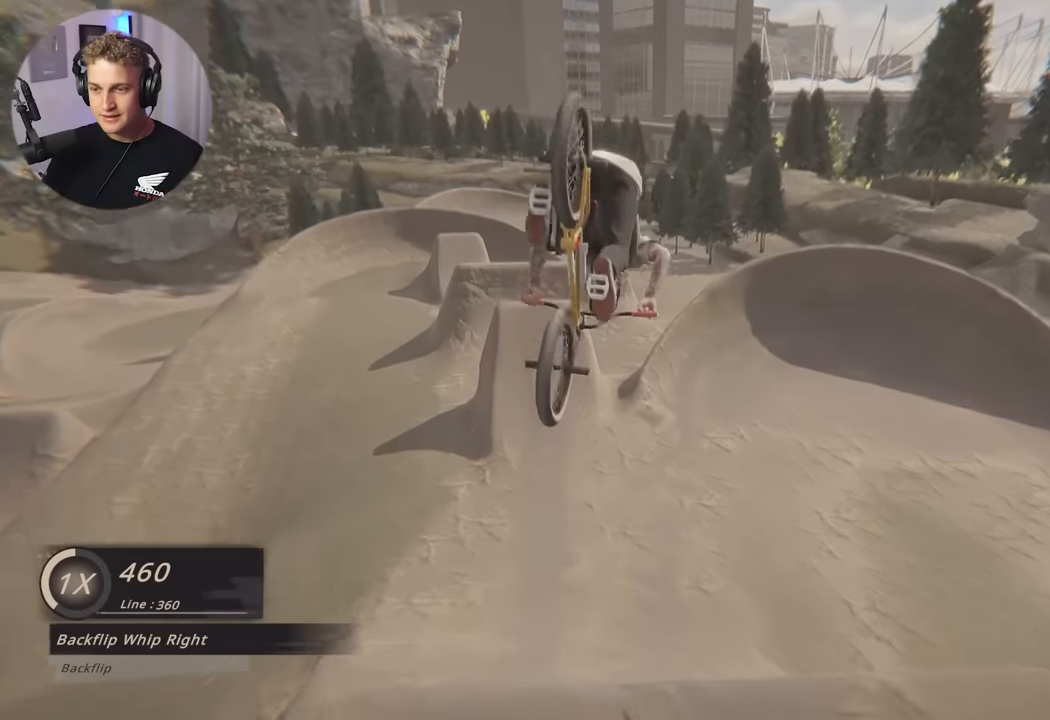
{"buttons": [], "left_stick": "center", "right_stick": "center", "events": [[250, "left_stick", "left"], [400, "left_stick", "center"]]}
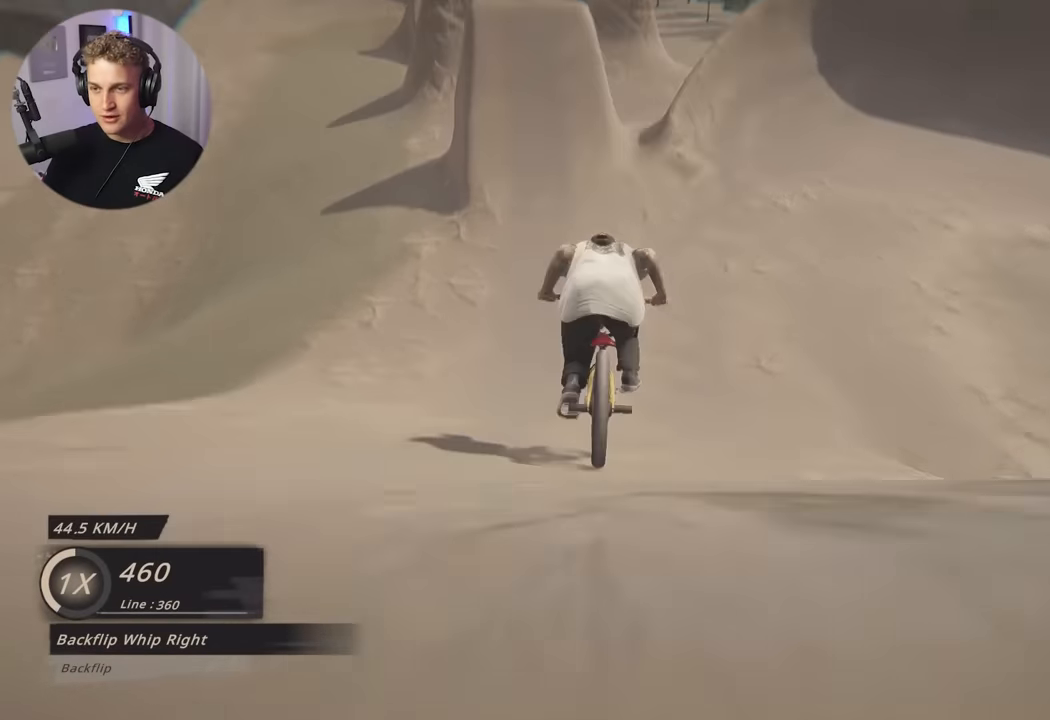
{"buttons": [], "left_stick": "left", "right_stick": "center", "events": [[184, "left_stick", "down"], [334, "left_stick", "up"], [484, "left_stick", "left"]]}
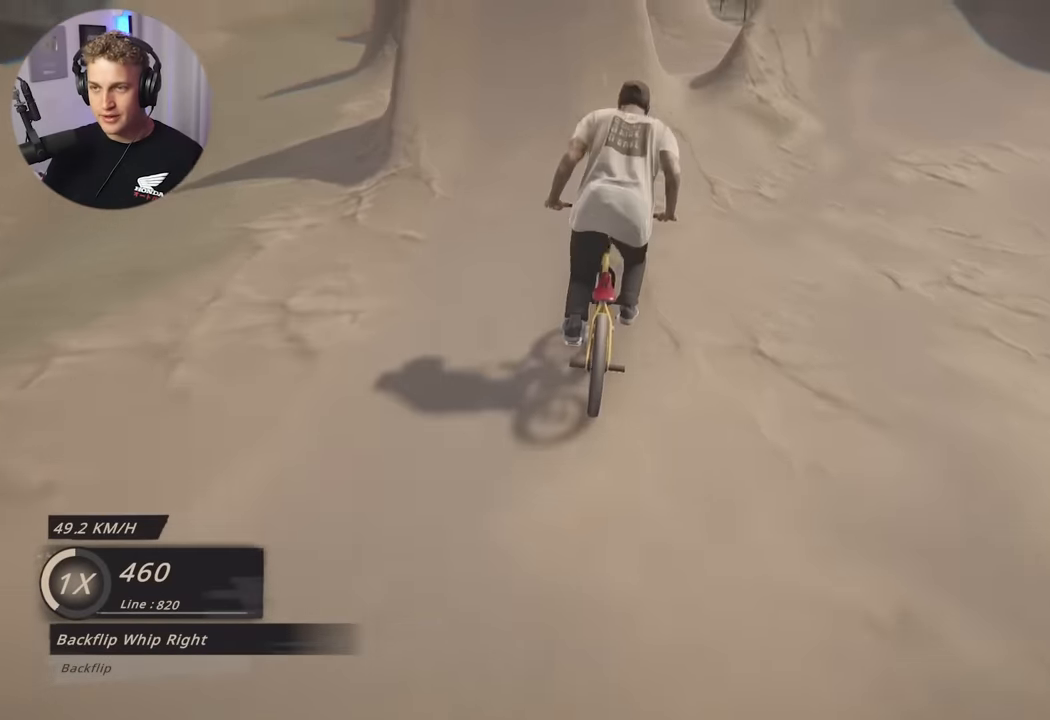
{"buttons": ["L2"], "left_stick": "down", "right_stick": "up-right", "events": [[100, "right_stick", "down"], [117, "left_stick", "center"], [234, "left_stick", "left"], [317, "left_stick", "center"], [417, "left_stick", "down"], [434, "L2", "down"], [484, "right_stick", "up-right"]]}
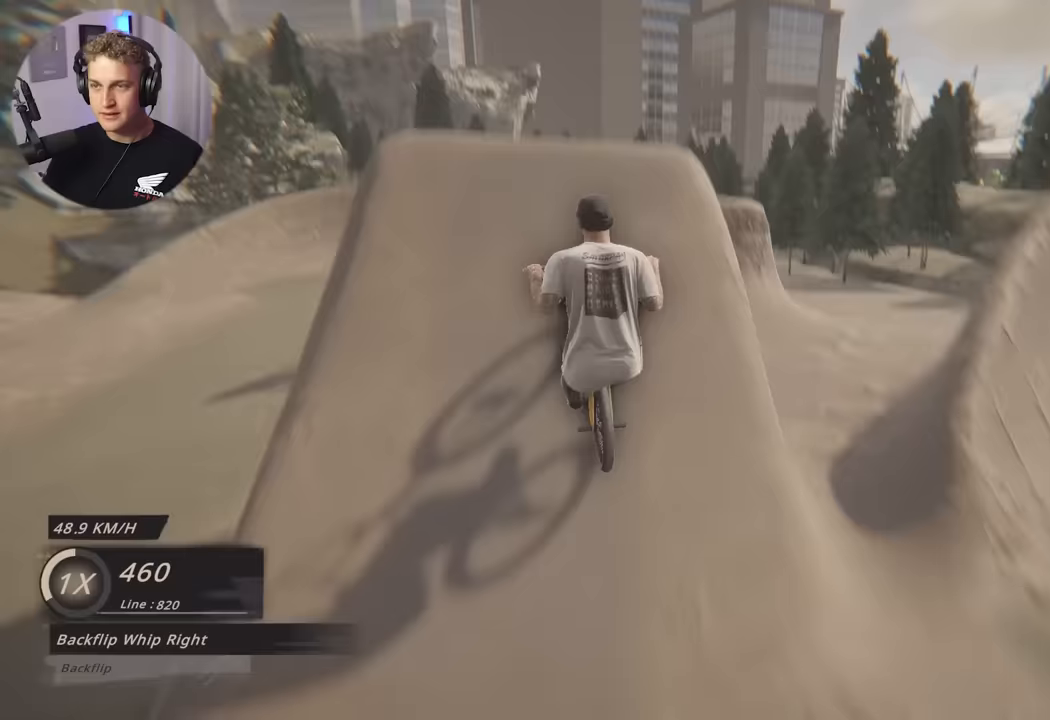
{"buttons": ["L2", "R2"], "left_stick": "center", "right_stick": "right", "events": [[50, "right_stick", "center"], [83, "R2", "down"], [117, "right_stick", "right"], [233, "left_stick", "center"]]}
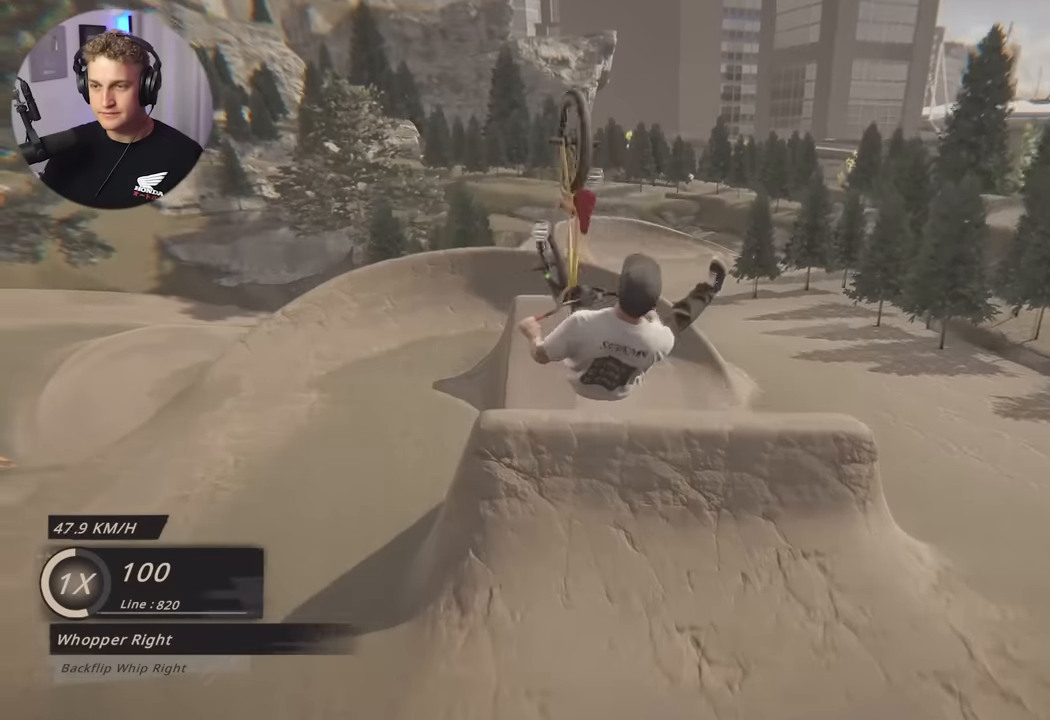
{"buttons": ["L2", "R2"], "left_stick": "center", "right_stick": "center", "events": [[500, "right_stick", "center"]]}
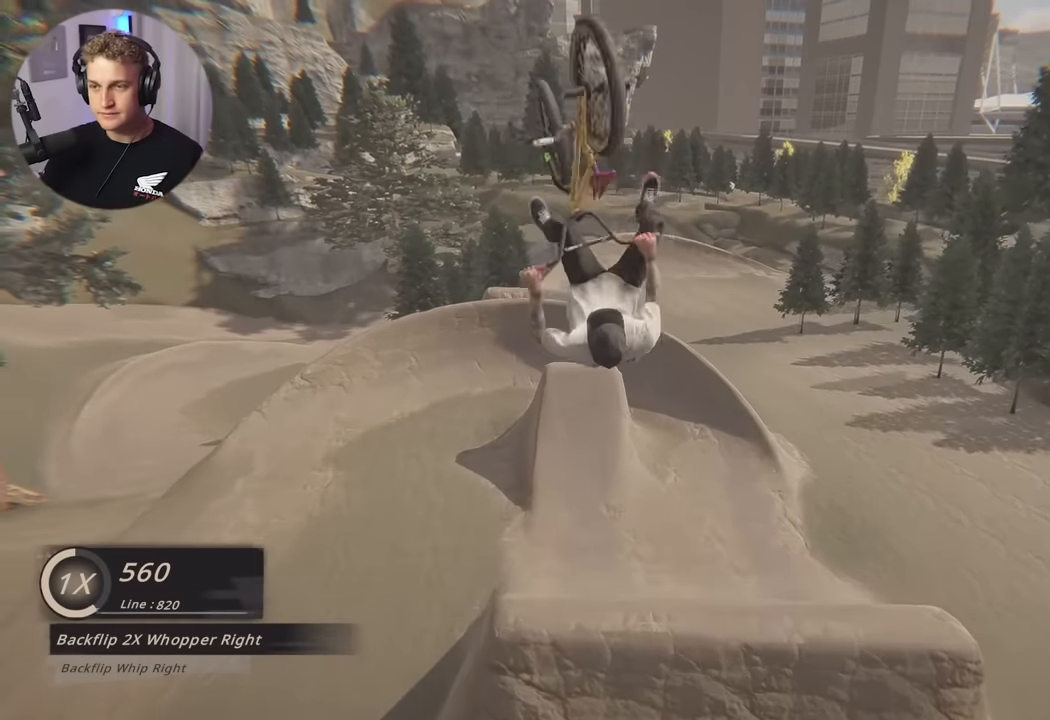
{"buttons": [], "left_stick": "center", "right_stick": "center", "events": [[17, "R2", "up"], [167, "L2", "up"]]}
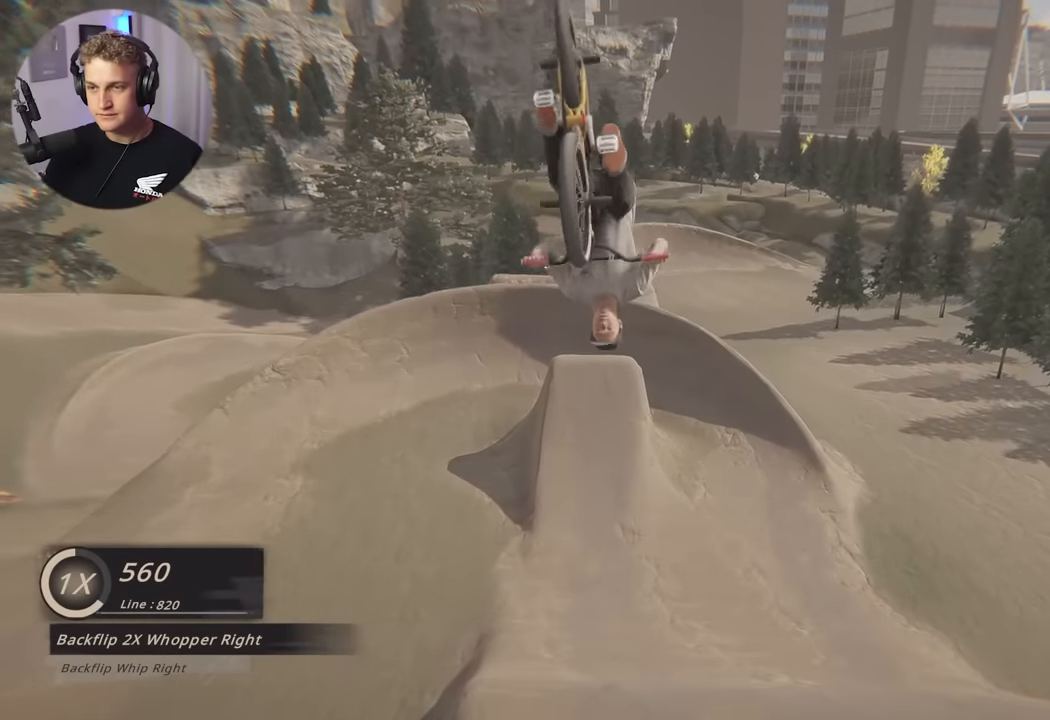
{"buttons": [], "left_stick": "center", "right_stick": "center", "events": []}
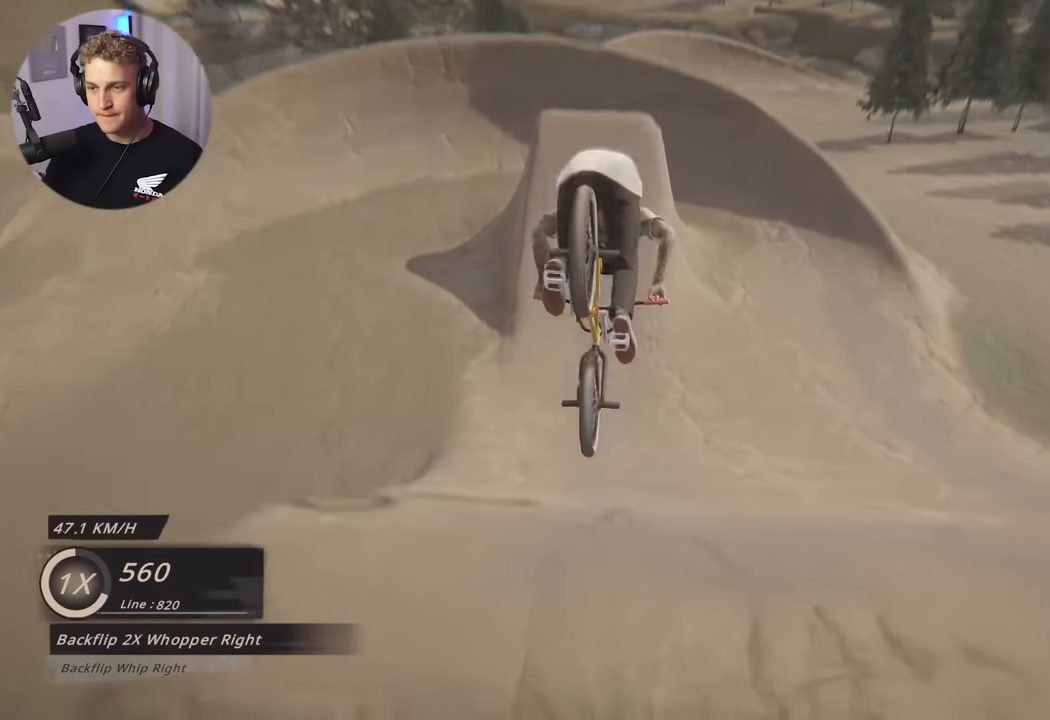
{"buttons": [], "left_stick": "center", "right_stick": "center", "events": [[67, "left_stick", "down"], [333, "left_stick", "up"], [450, "left_stick", "center"]]}
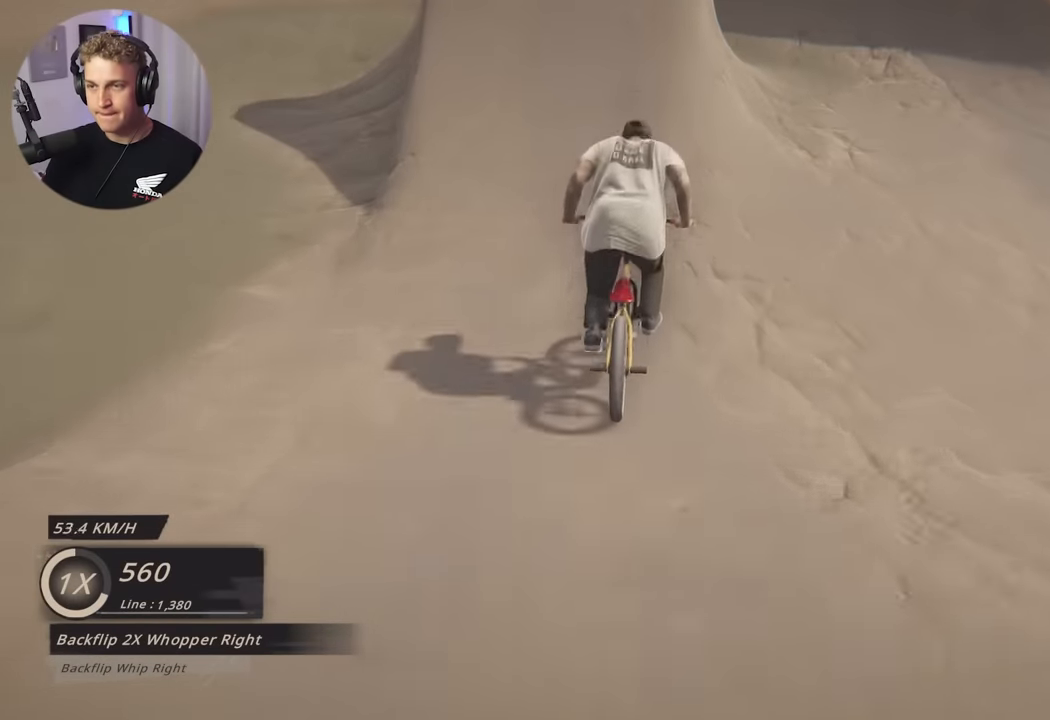
{"buttons": ["L2"], "left_stick": "down", "right_stick": "up-right", "events": [[33, "left_stick", "down"], [167, "L3", "down"], [217, "L3", "up"], [217, "left_stick", "up"], [283, "right_stick", "down"], [350, "left_stick", "down"], [400, "L2", "down"], [417, "right_stick", "up-right"]]}
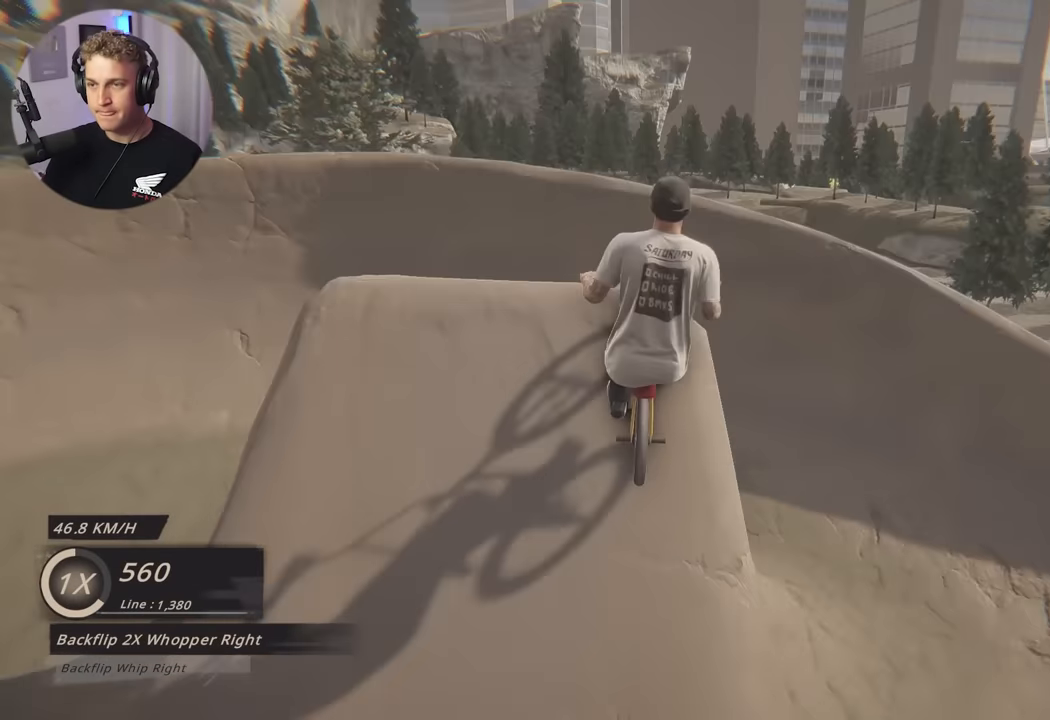
{"buttons": ["L2", "R2"], "left_stick": "center", "right_stick": "right", "events": [[17, "R2", "down"], [17, "right_stick", "right"], [267, "left_stick", "center"]]}
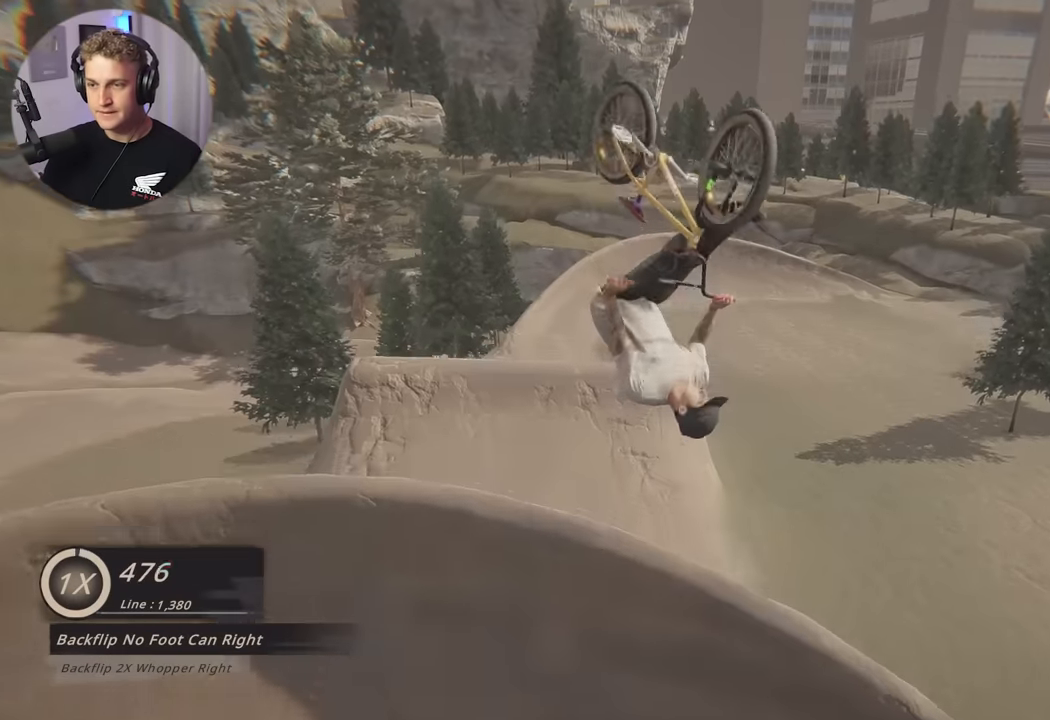
{"buttons": ["L2", "R2"], "left_stick": "center", "right_stick": "right", "events": []}
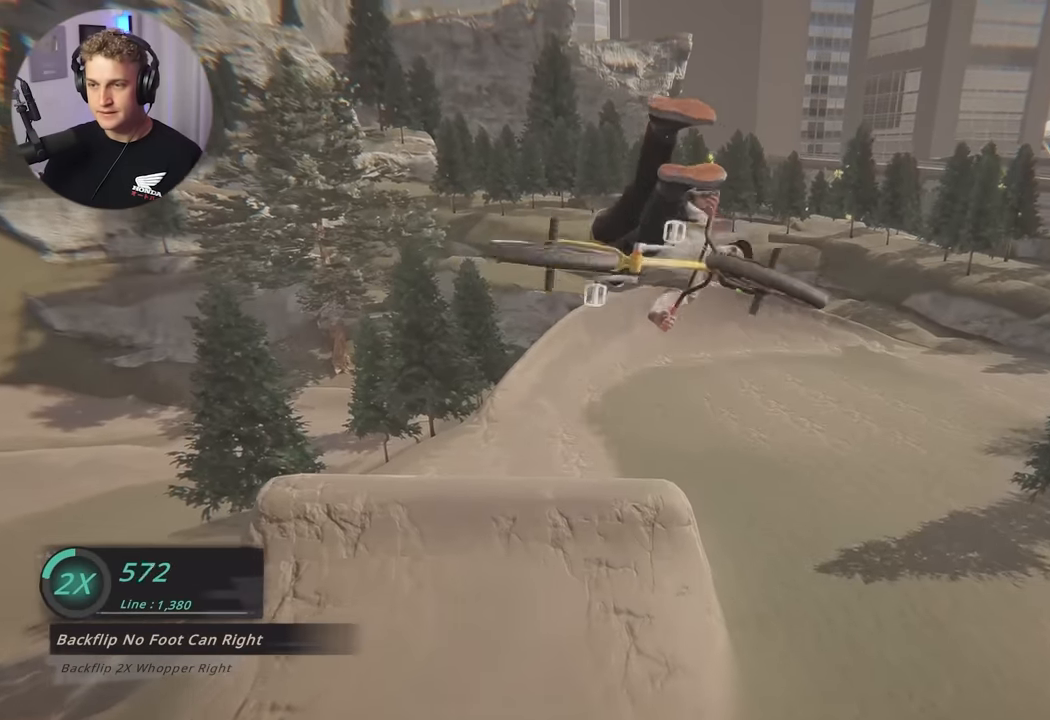
{"buttons": [], "left_stick": "right", "right_stick": "center", "events": [[217, "right_stick", "center"], [267, "R2", "up"], [283, "left_stick", "right"], [400, "L2", "up"]]}
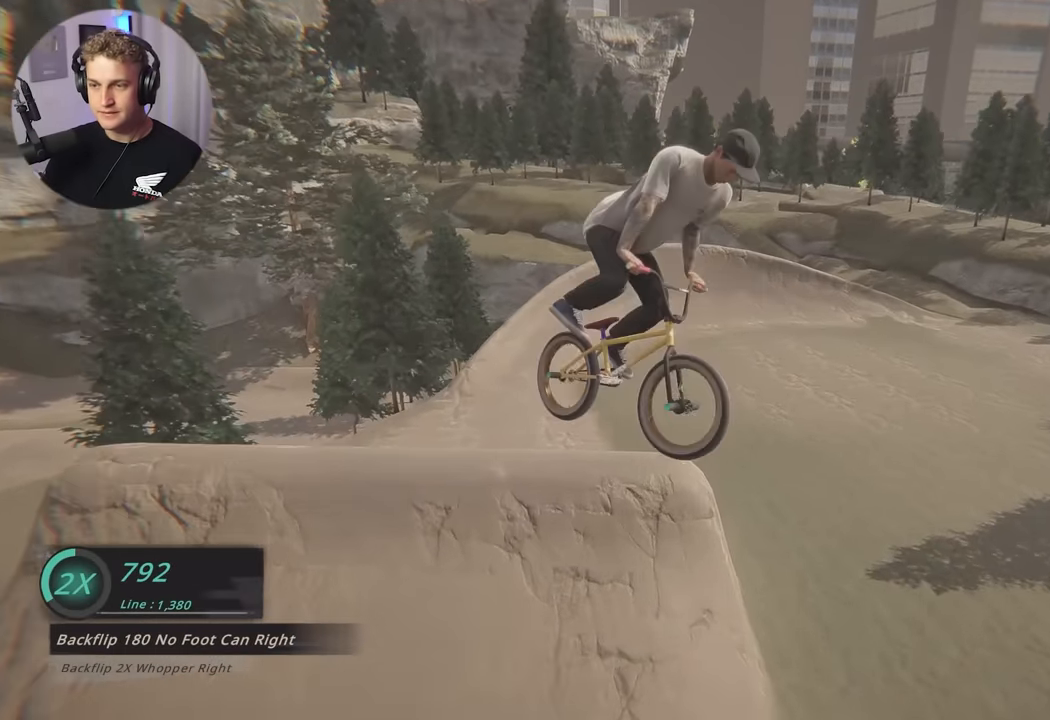
{"buttons": [], "left_stick": "center", "right_stick": "center", "events": [[283, "left_stick", "center"]]}
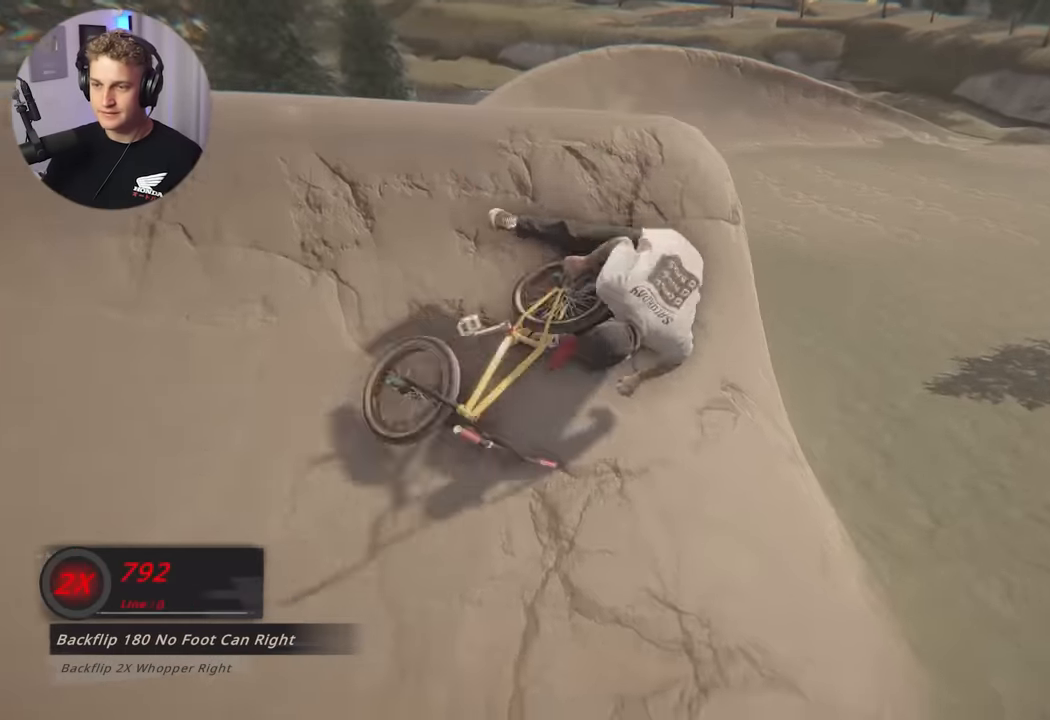
{"buttons": [], "left_stick": "center", "right_stick": "center", "events": []}